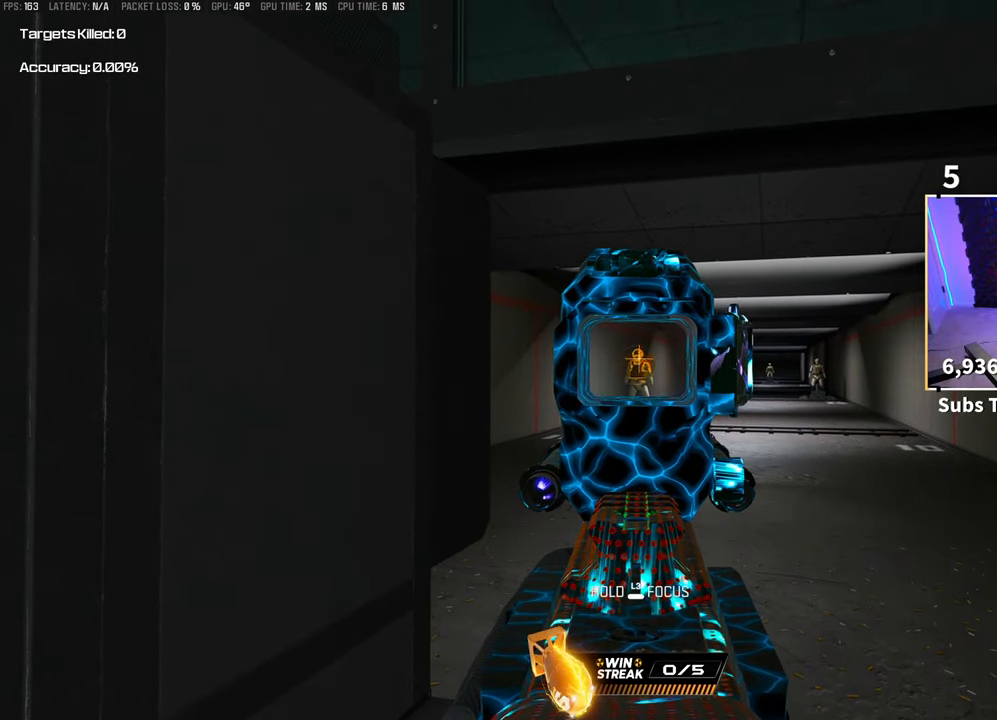
Gameplay with a controller (PlayStation layout); each line is a JSON object with the inputs held at the frame after it. "events" lists button and stick changes between this image and that frame as [ms after this image, input, new state], when the widget could be followed in between.
{"buttons": [], "left_stick": "center", "right_stick": "center", "events": [[183, "L2", "up"]]}
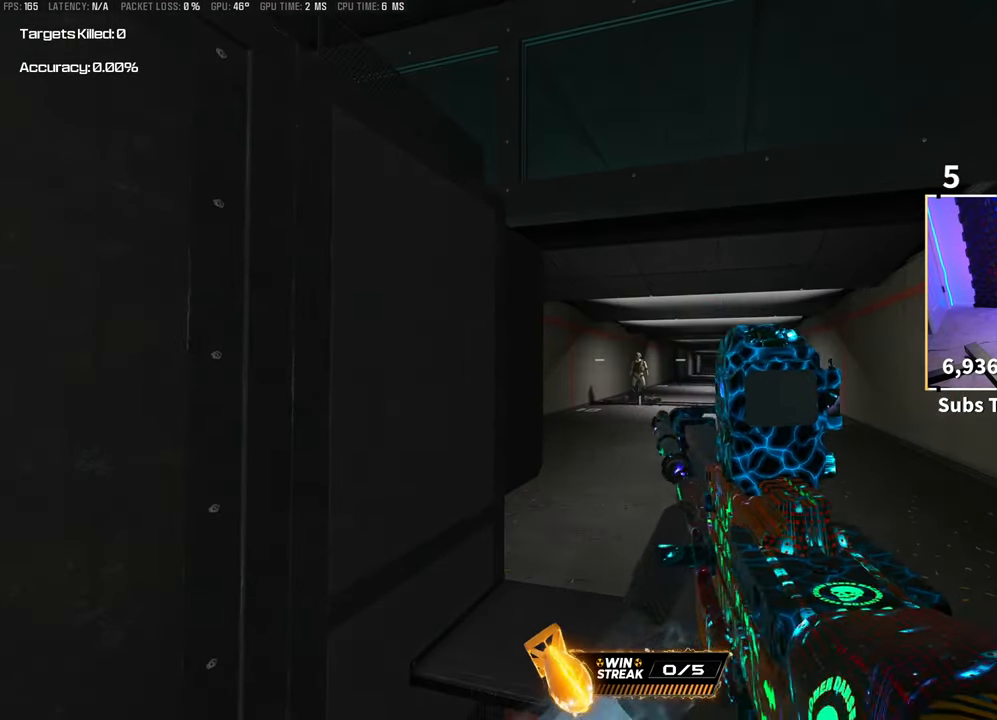
{"buttons": [], "left_stick": "center", "right_stick": "center", "events": []}
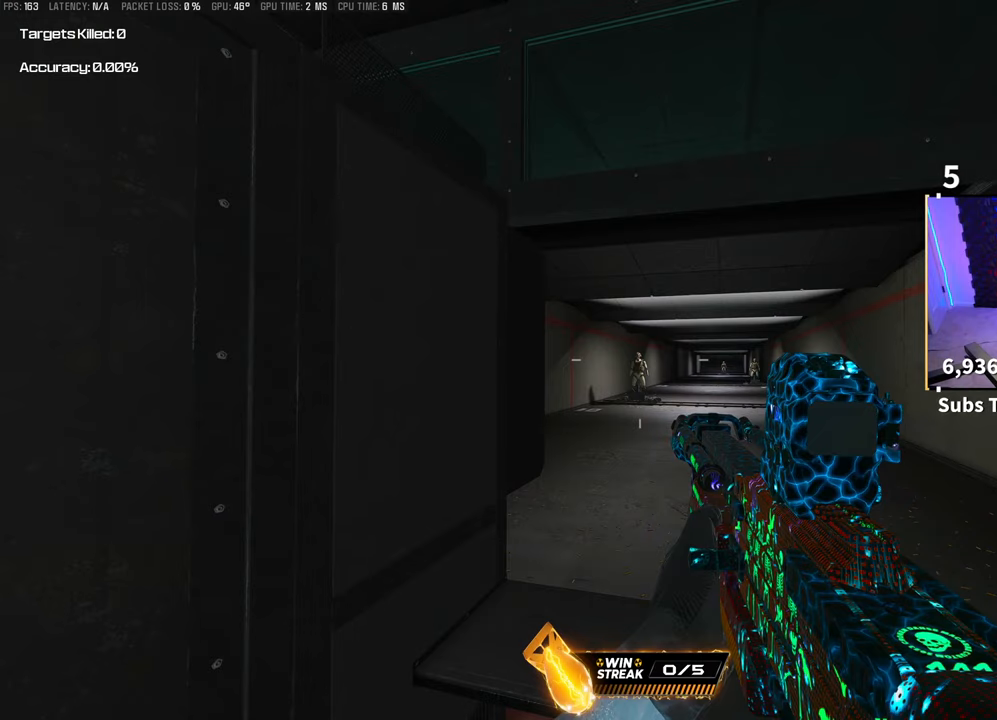
{"buttons": [], "left_stick": "center", "right_stick": "center", "events": []}
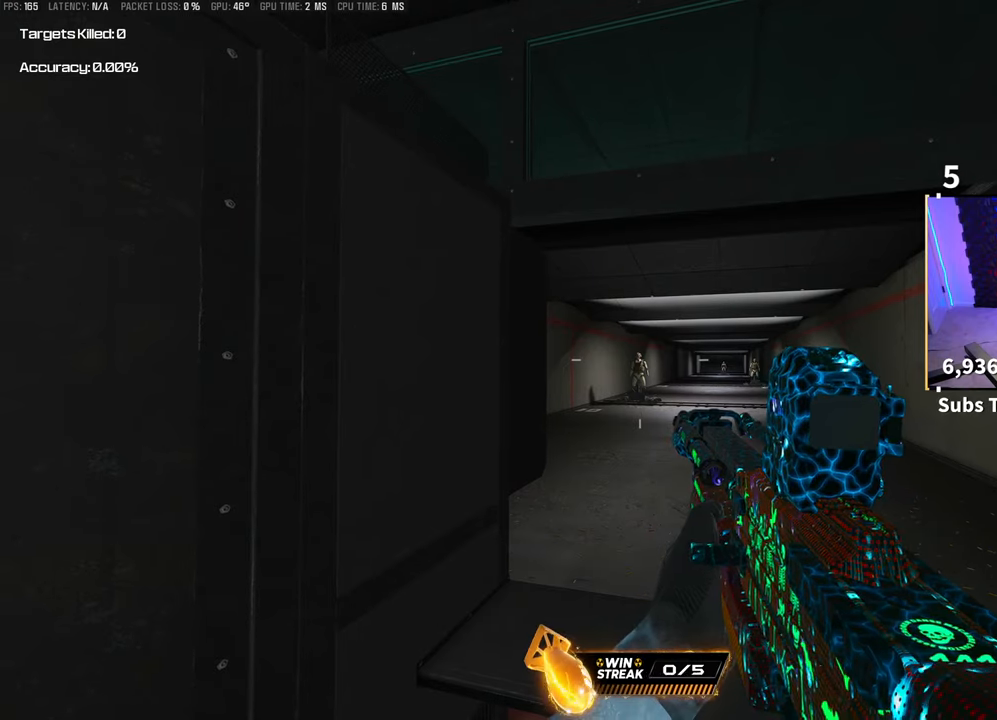
{"buttons": ["L2"], "left_stick": "center", "right_stick": "center", "events": [[133, "L2", "down"]]}
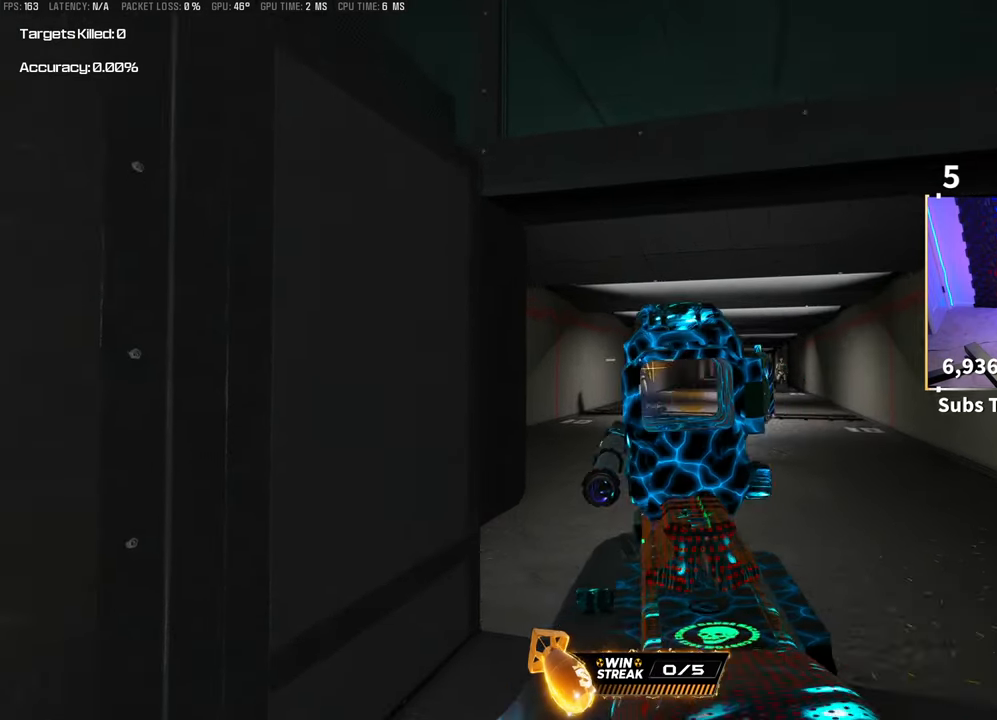
{"buttons": ["L2"], "left_stick": "center", "right_stick": "center", "events": []}
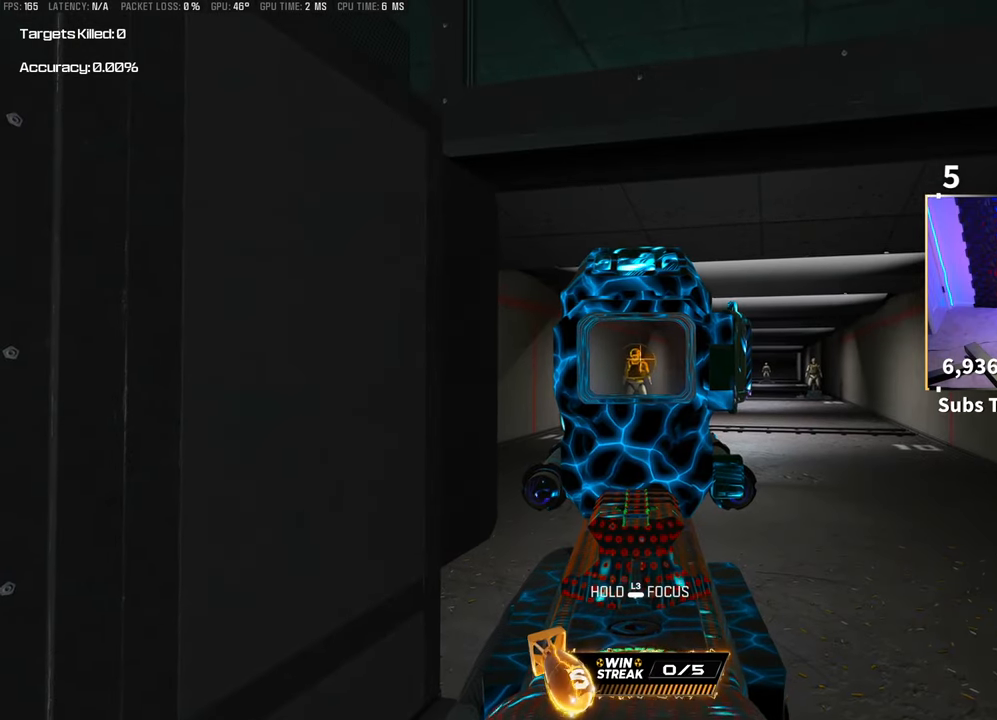
{"buttons": ["L2"], "left_stick": "center", "right_stick": "center", "events": [[300, "right_stick", "down"], [400, "right_stick", "center"]]}
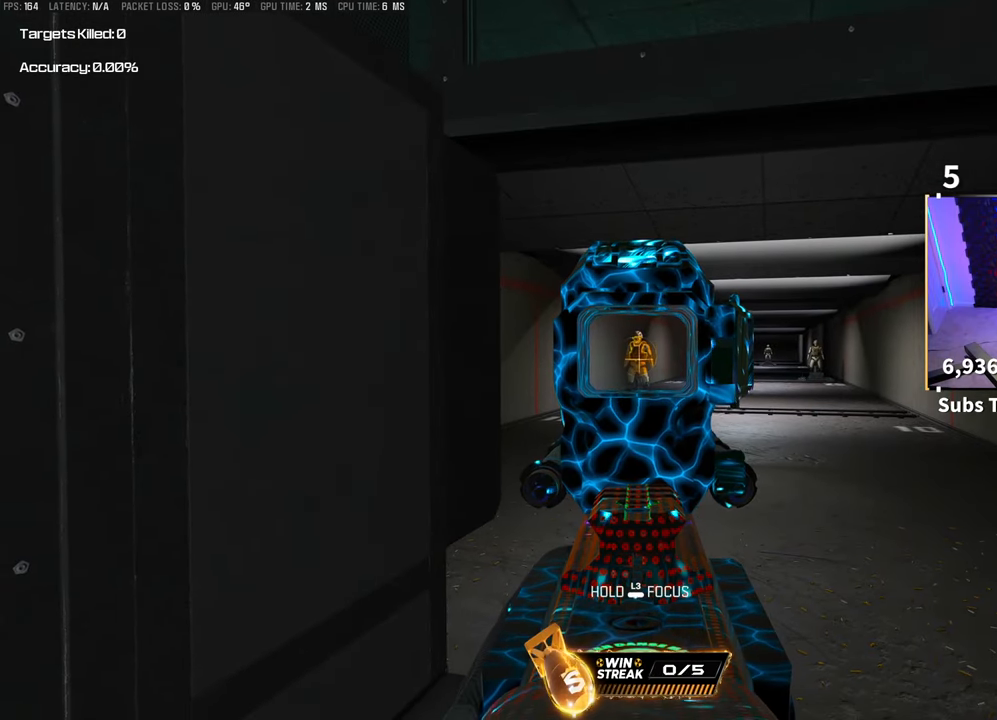
{"buttons": ["L2"], "left_stick": "center", "right_stick": "center", "events": [[250, "right_stick", "down-right"], [450, "right_stick", "center"]]}
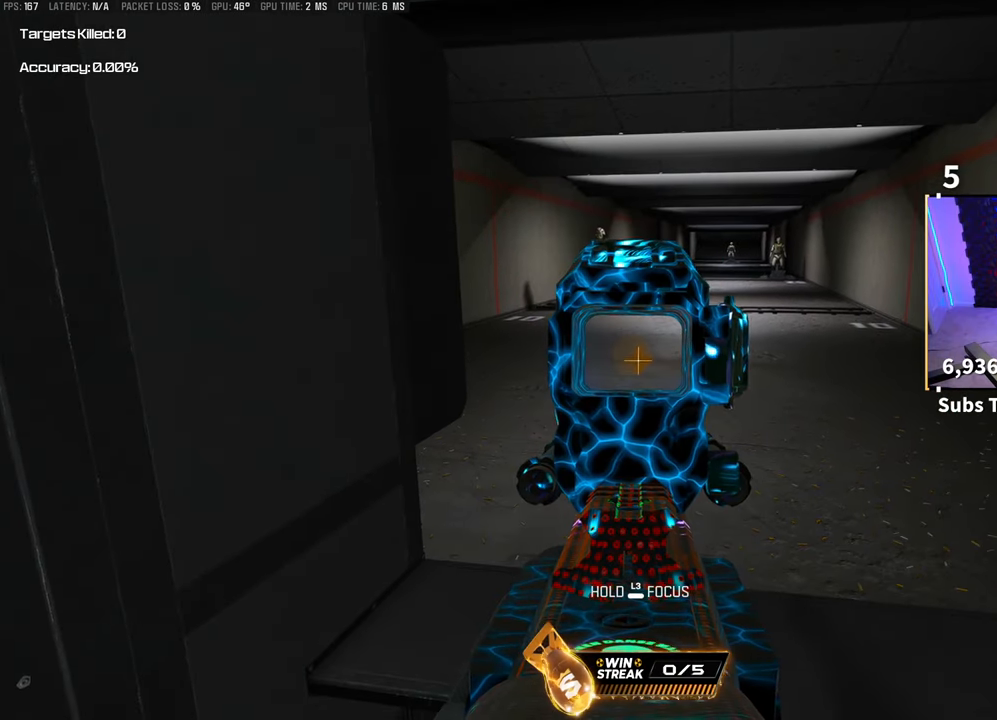
{"buttons": ["L2"], "left_stick": "center", "right_stick": "center", "events": [[200, "right_stick", "up"], [350, "right_stick", "center"]]}
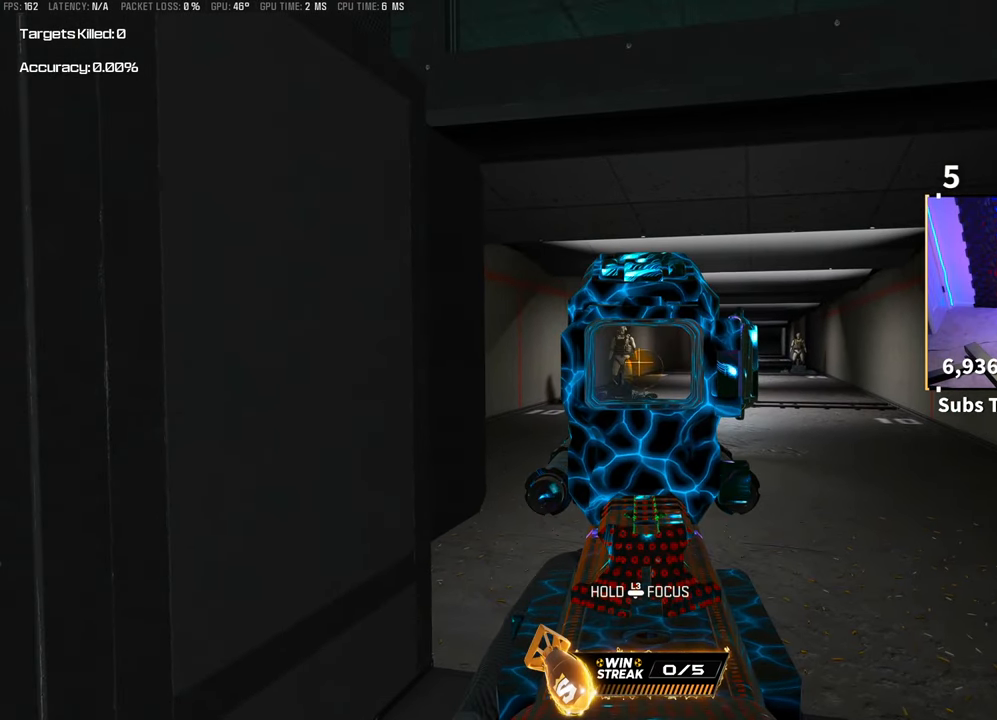
{"buttons": ["L2"], "left_stick": "center", "right_stick": "center", "events": []}
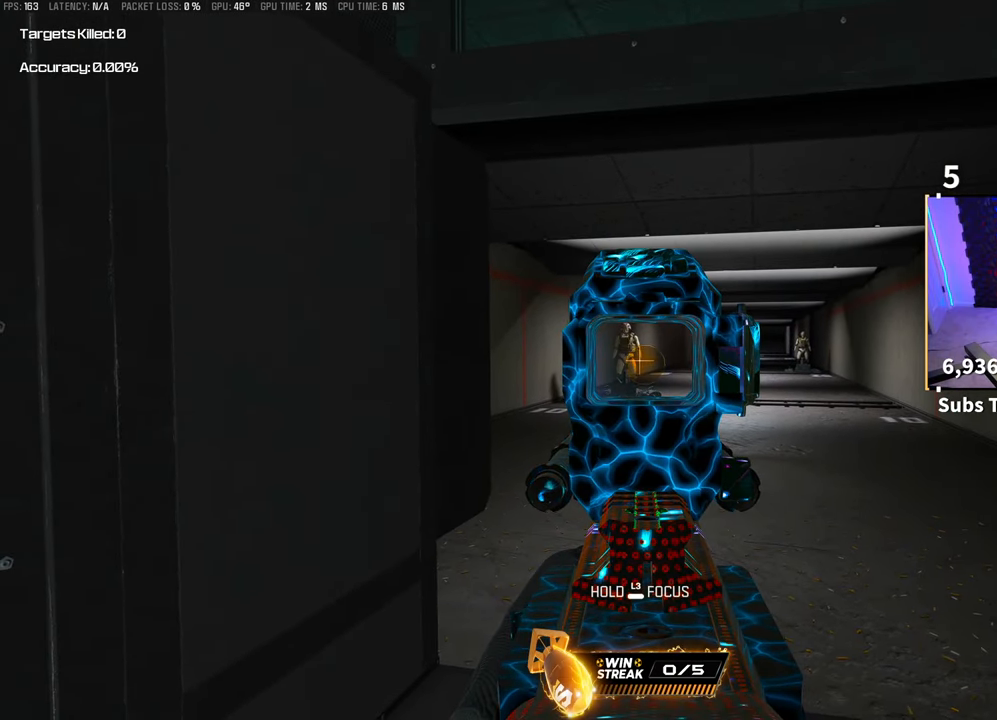
{"buttons": ["L2"], "left_stick": "center", "right_stick": "center", "events": []}
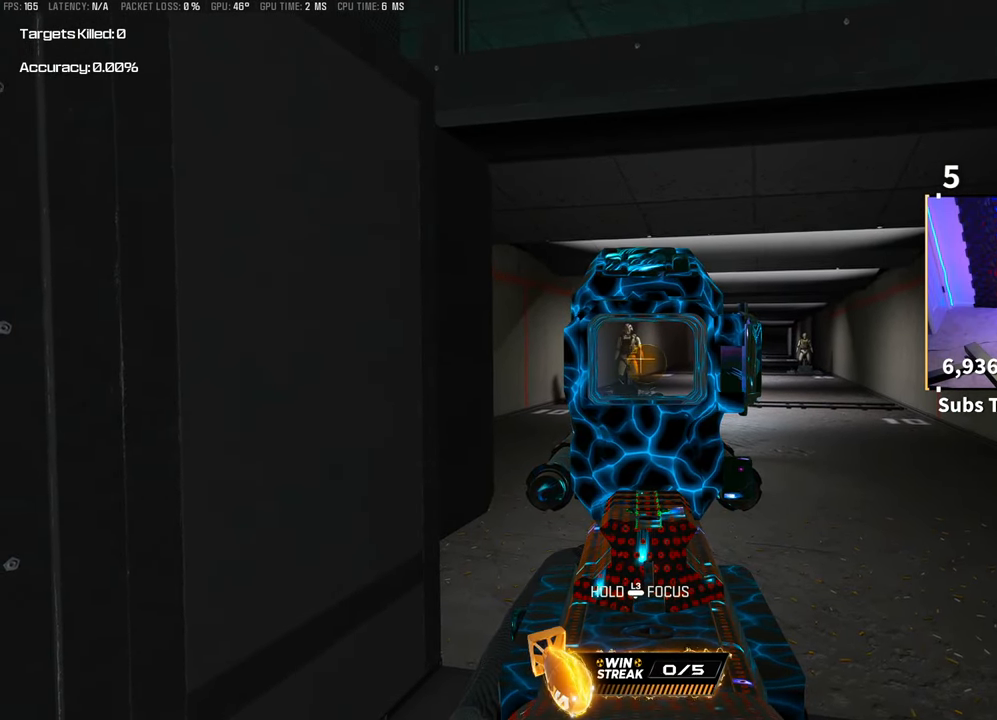
{"buttons": ["L2", "R2"], "left_stick": "center", "right_stick": "center", "events": [[500, "R2", "down"]]}
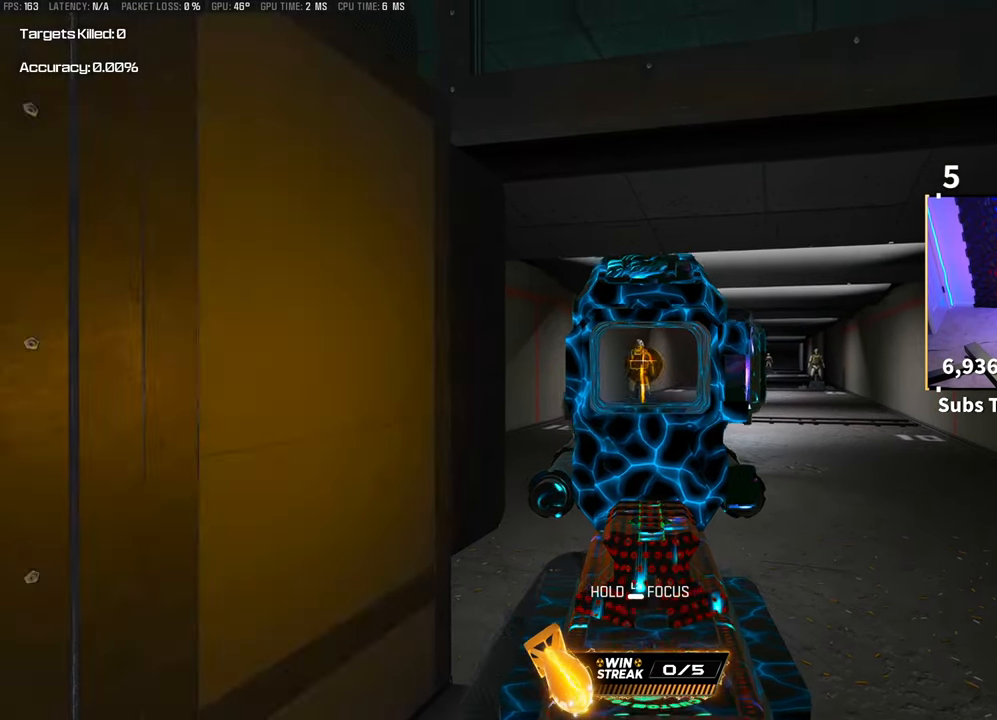
{"buttons": ["L2", "R2"], "left_stick": "center", "right_stick": "center", "events": [[133, "R2", "up"], [400, "R2", "down"]]}
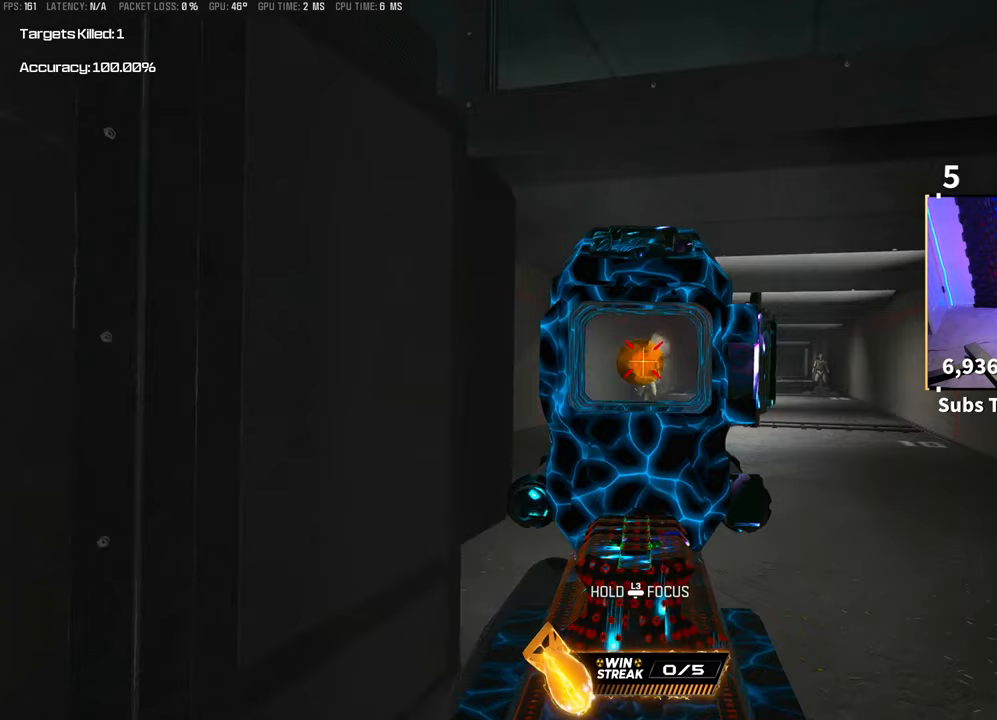
{"buttons": ["L2"], "left_stick": "center", "right_stick": "center", "events": [[33, "R2", "up"], [183, "right_stick", "right"], [433, "right_stick", "center"]]}
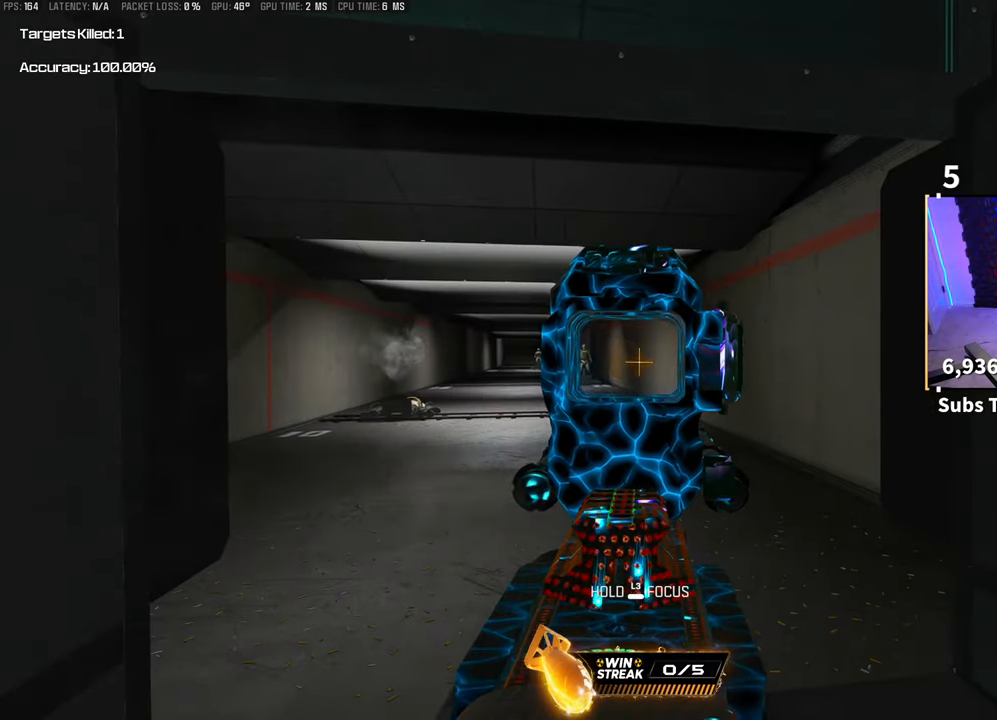
{"buttons": ["L2"], "left_stick": "center", "right_stick": "center", "events": []}
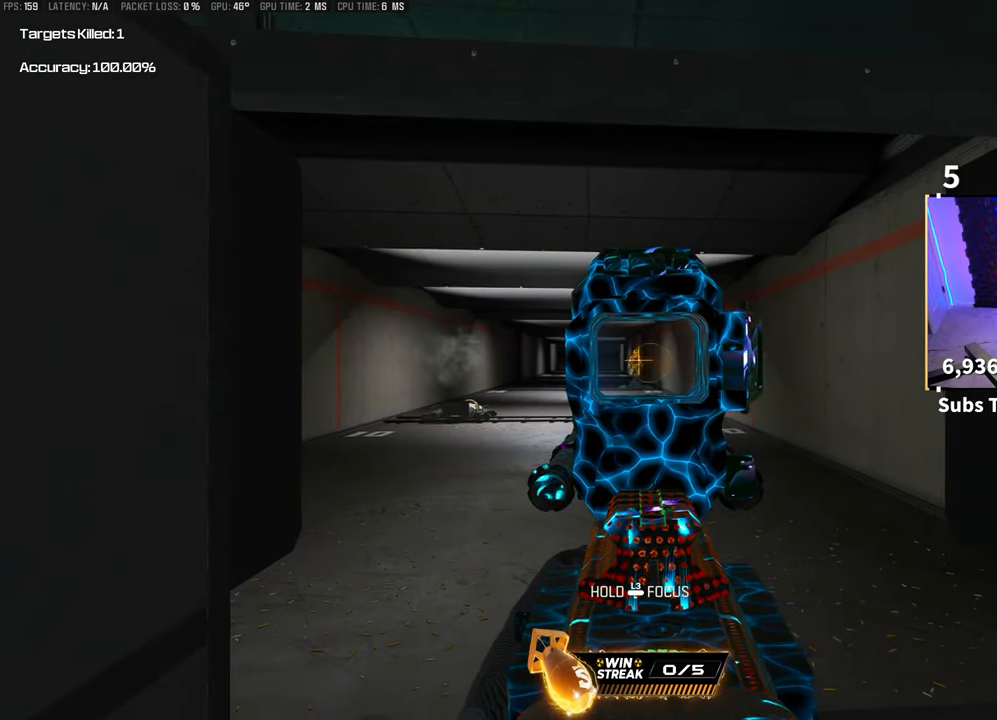
{"buttons": ["L2", "R2"], "left_stick": "center", "right_stick": "center", "events": [[100, "R2", "down"], [233, "R2", "up"], [433, "R2", "down"]]}
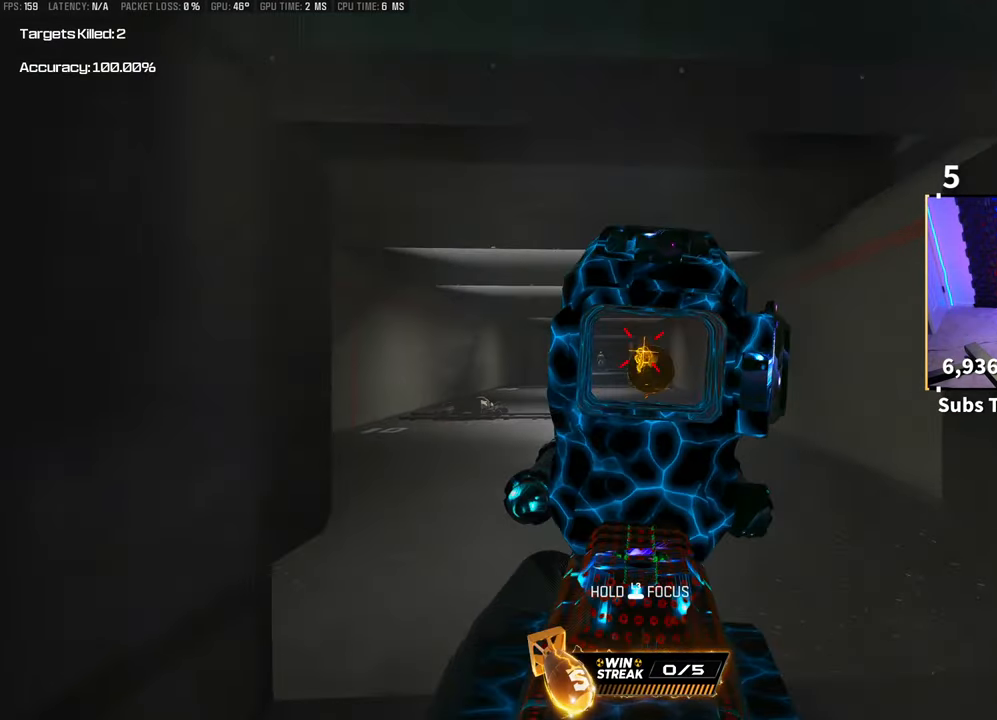
{"buttons": ["SQUARE", "L2"], "left_stick": "center", "right_stick": "center", "events": [[33, "R2", "up"], [450, "SQUARE", "down"]]}
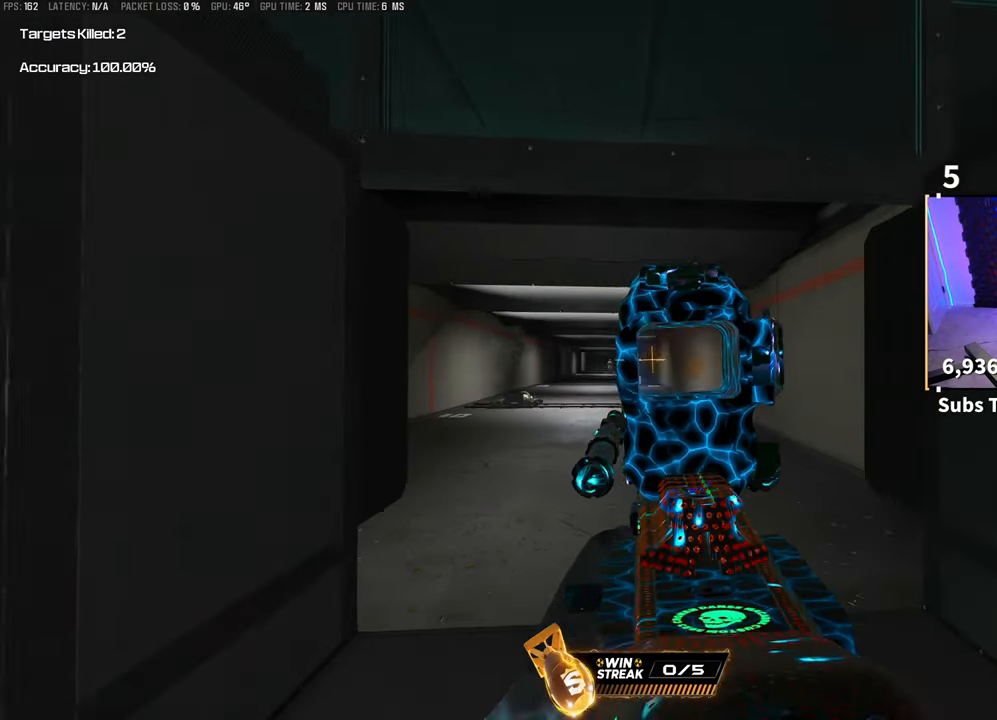
{"buttons": [], "left_stick": "center", "right_stick": "center", "events": [[50, "SQUARE", "up"], [500, "L2", "up"]]}
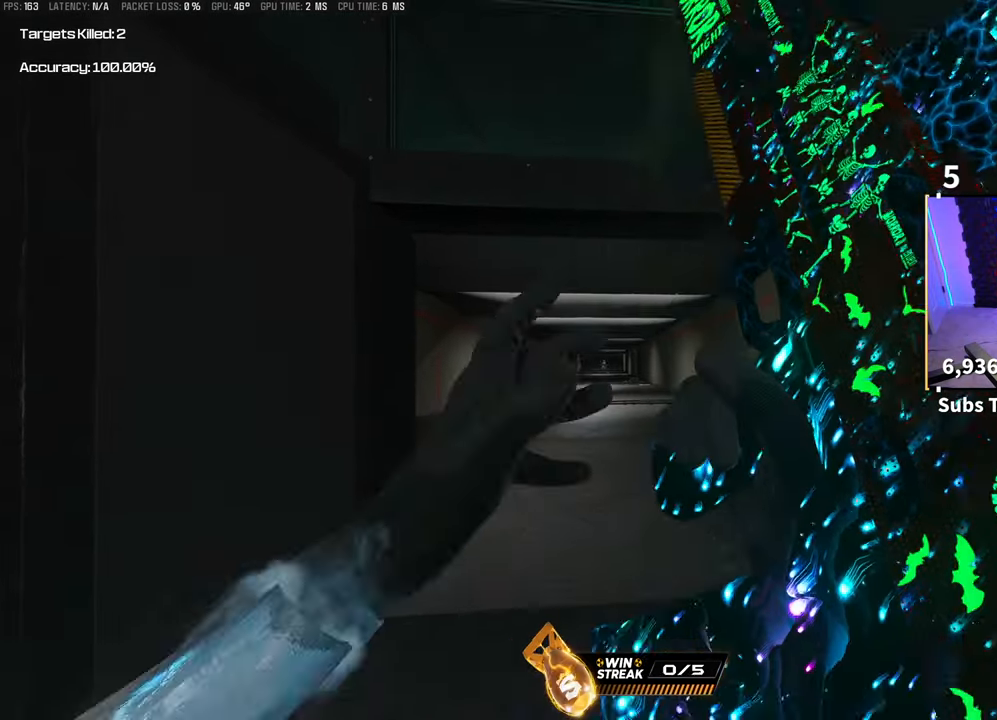
{"buttons": [], "left_stick": "center", "right_stick": "center", "events": []}
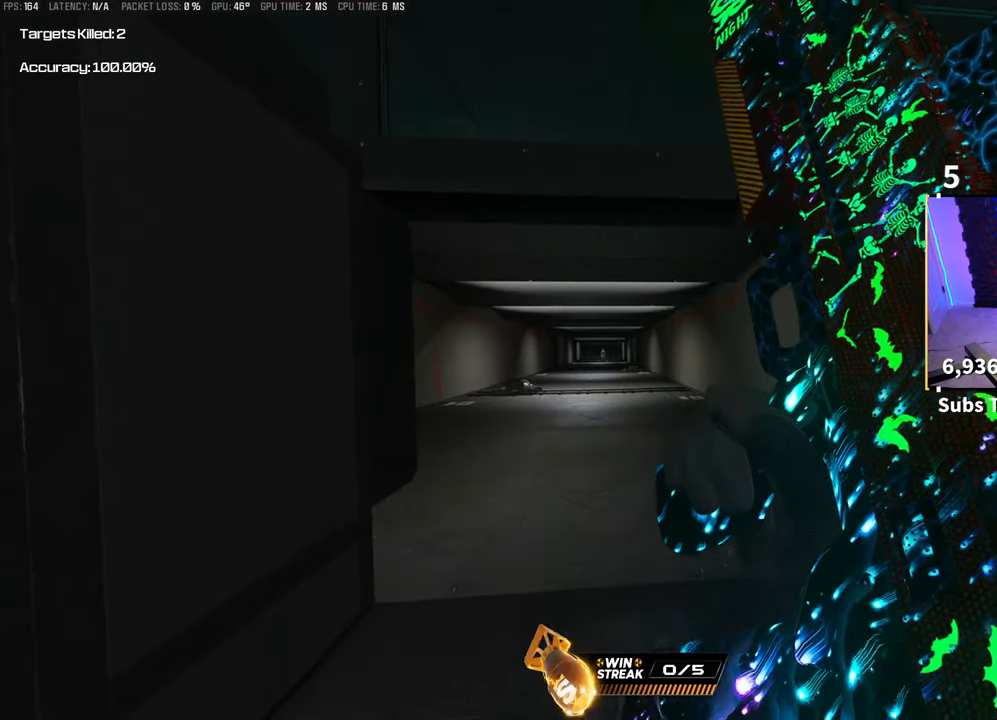
{"buttons": [], "left_stick": "center", "right_stick": "center", "events": []}
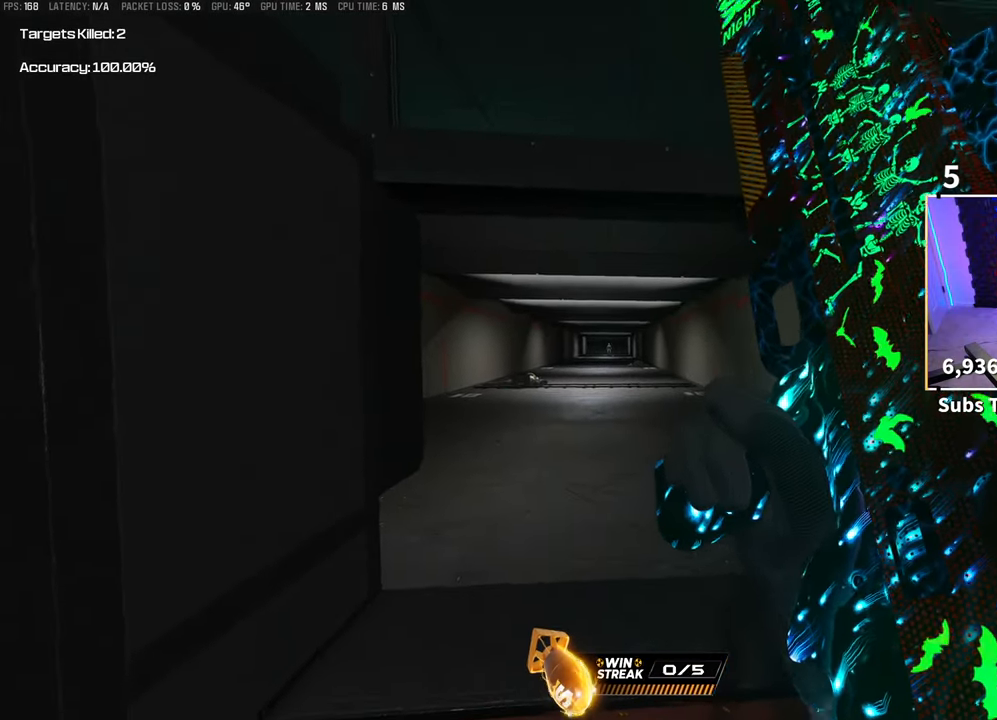
{"buttons": [], "left_stick": "center", "right_stick": "center", "events": [[200, "L2", "down"], [350, "L2", "up"]]}
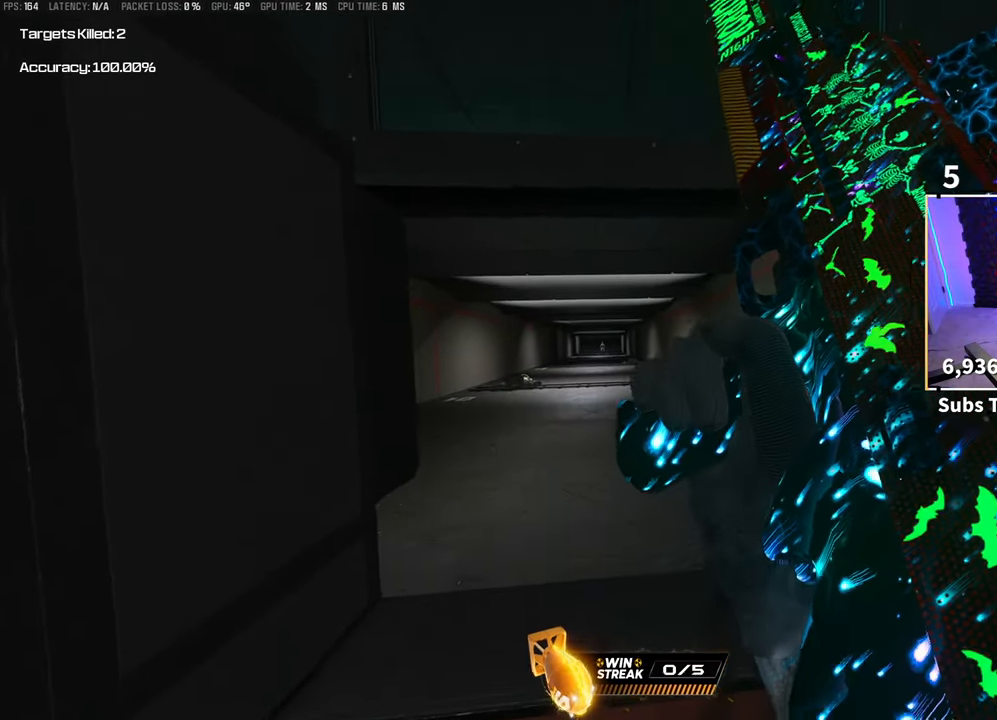
{"buttons": [], "left_stick": "center", "right_stick": "center", "events": []}
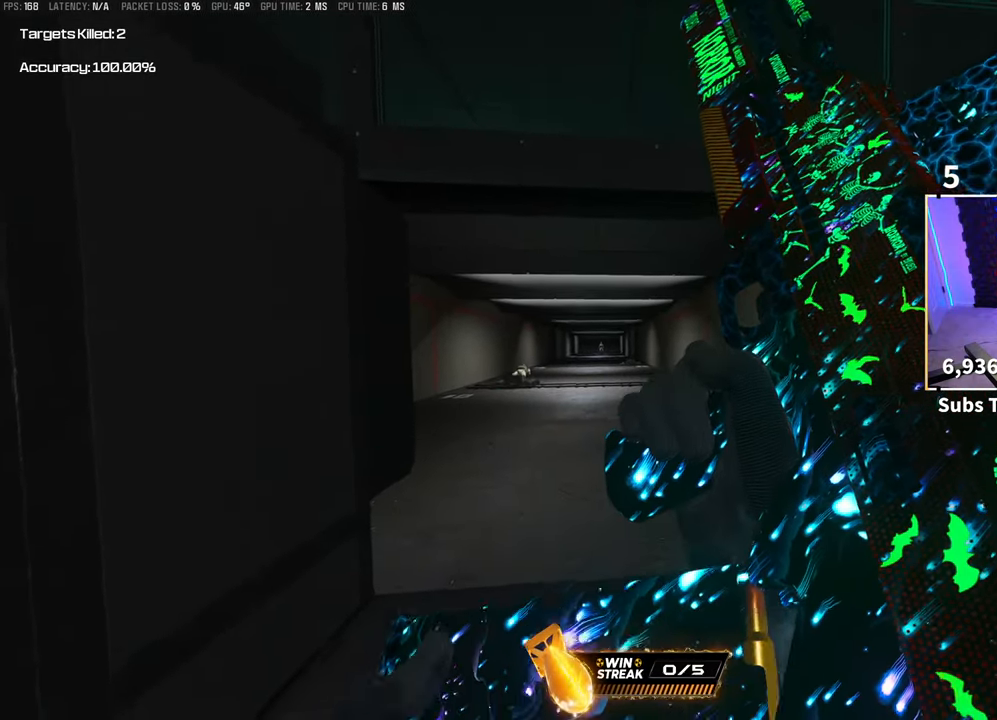
{"buttons": [], "left_stick": "center", "right_stick": "center", "events": []}
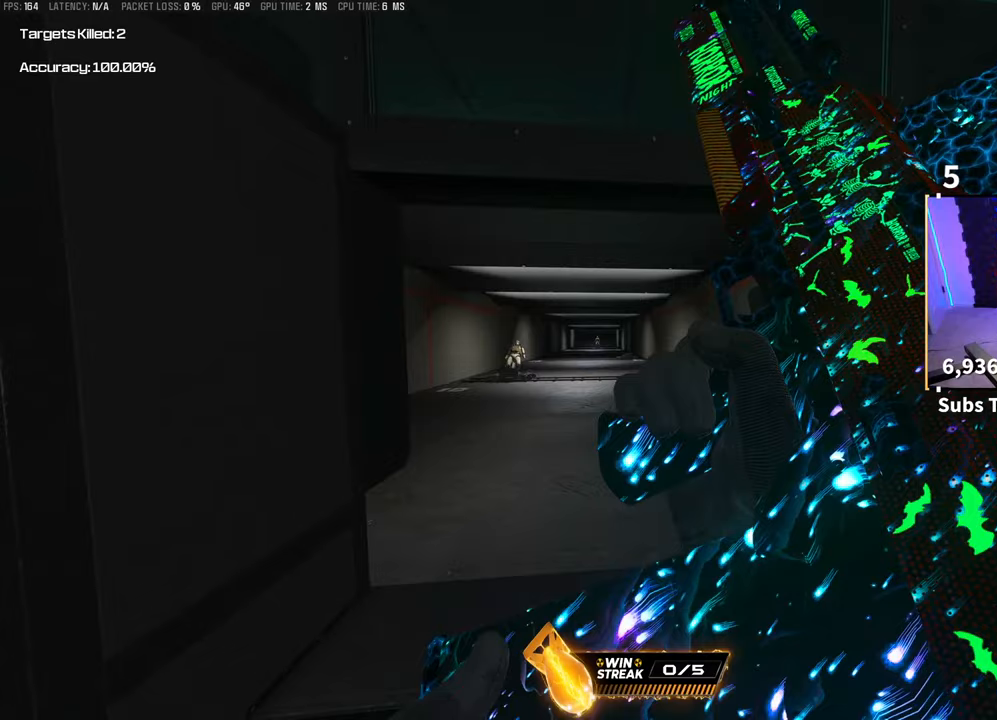
{"buttons": ["L2"], "left_stick": "center", "right_stick": "center", "events": [[450, "L2", "down"]]}
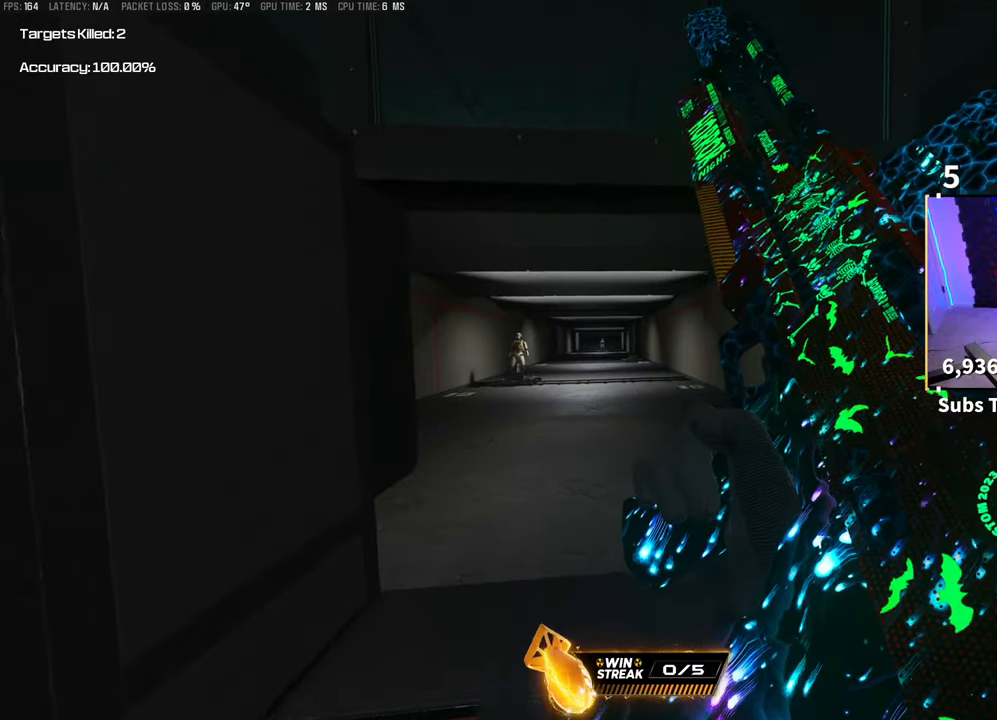
{"buttons": [], "left_stick": "center", "right_stick": "center", "events": [[83, "L2", "up"]]}
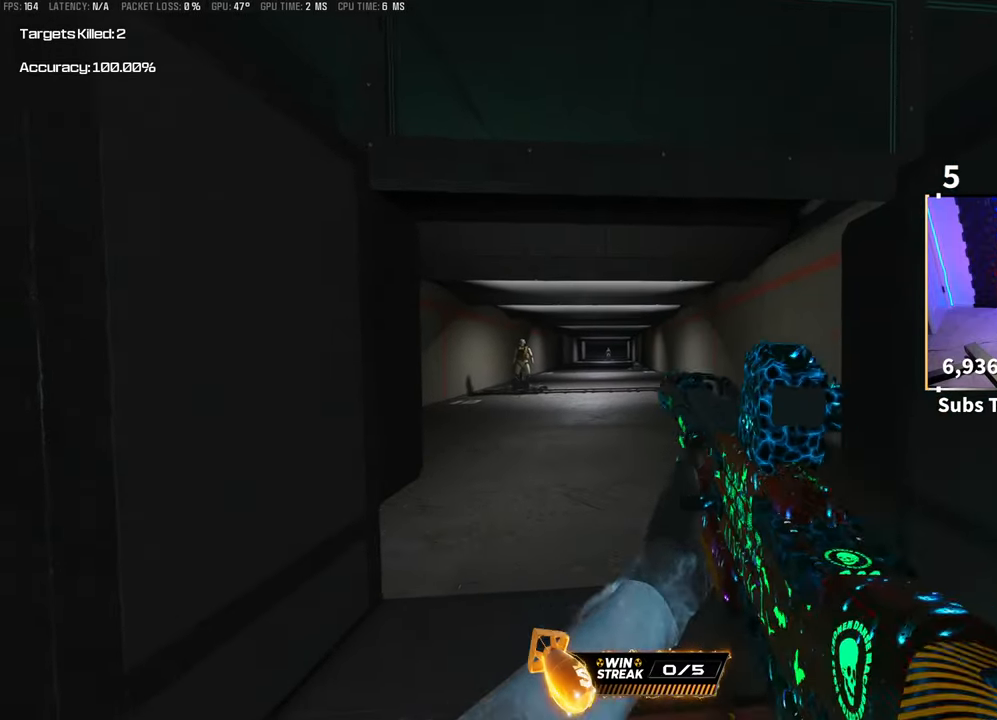
{"buttons": [], "left_stick": "center", "right_stick": "center", "events": [[400, "TRIANGLE", "down"], [483, "TRIANGLE", "up"]]}
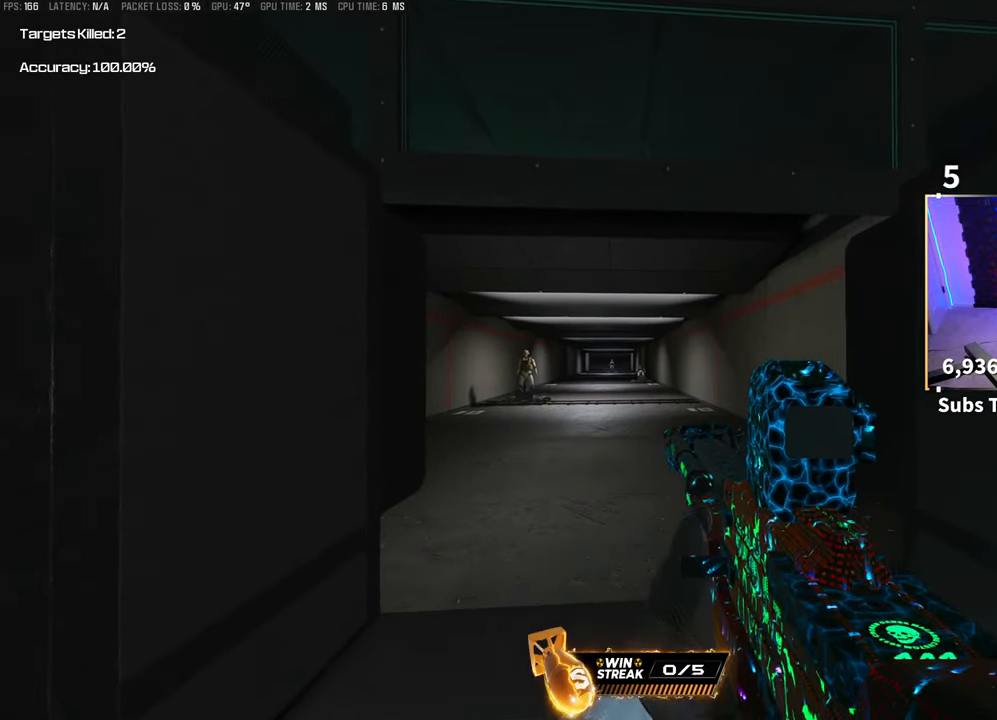
{"buttons": ["L2"], "left_stick": "center", "right_stick": "center", "events": [[33, "TRIANGLE", "down"], [133, "TRIANGLE", "up"], [350, "L2", "down"]]}
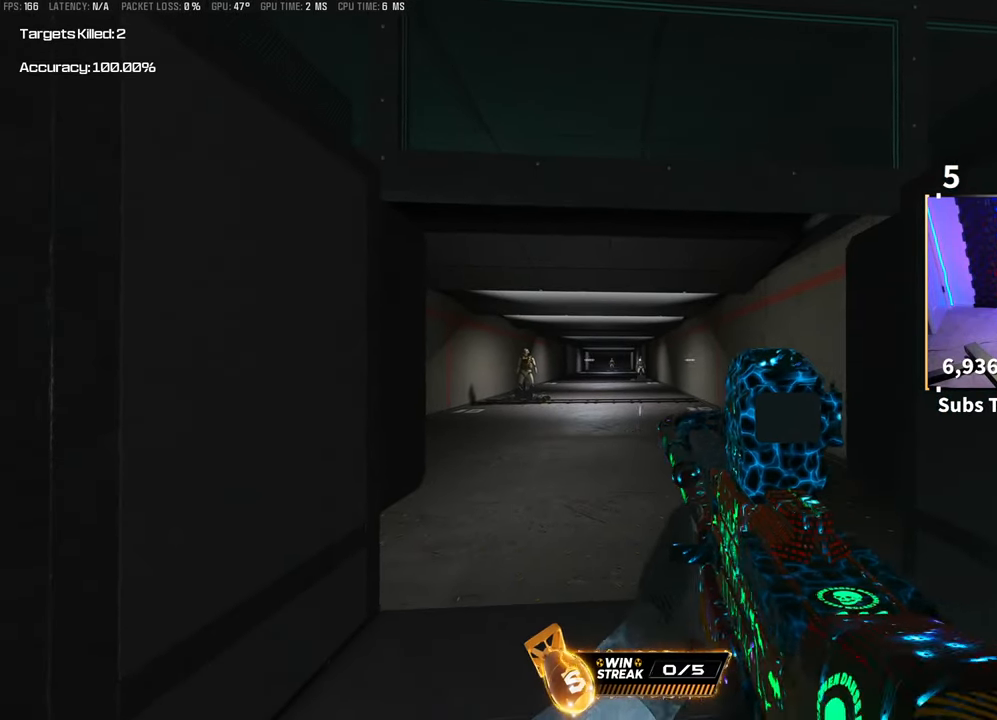
{"buttons": ["L2"], "left_stick": "center", "right_stick": "center", "events": []}
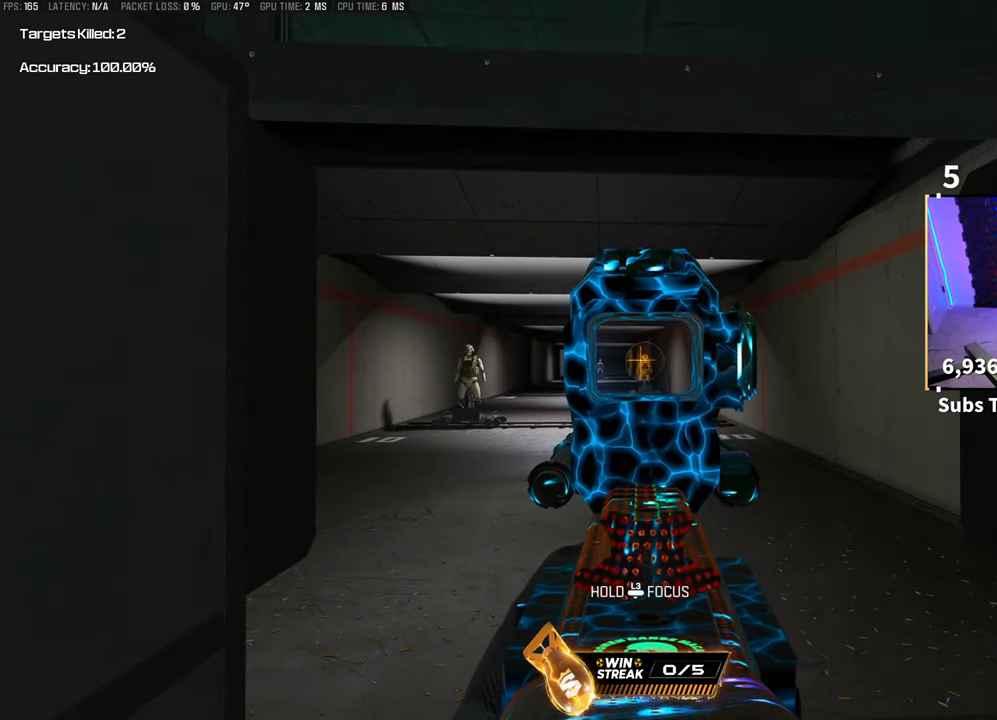
{"buttons": ["L2"], "left_stick": "center", "right_stick": "center", "events": []}
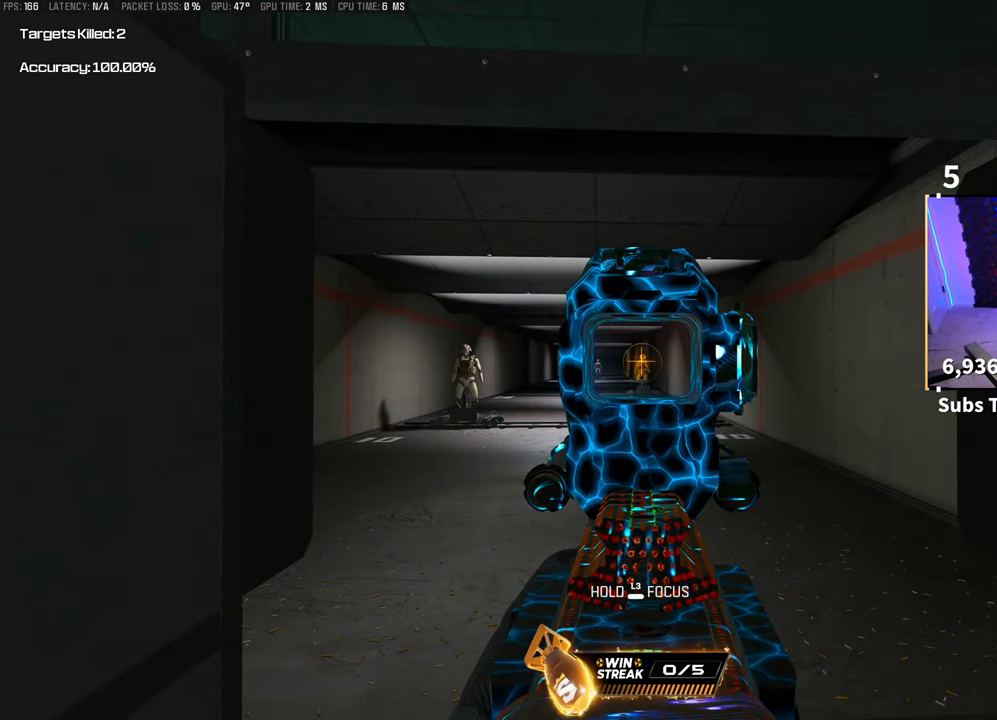
{"buttons": ["L2"], "left_stick": "center", "right_stick": "center", "events": []}